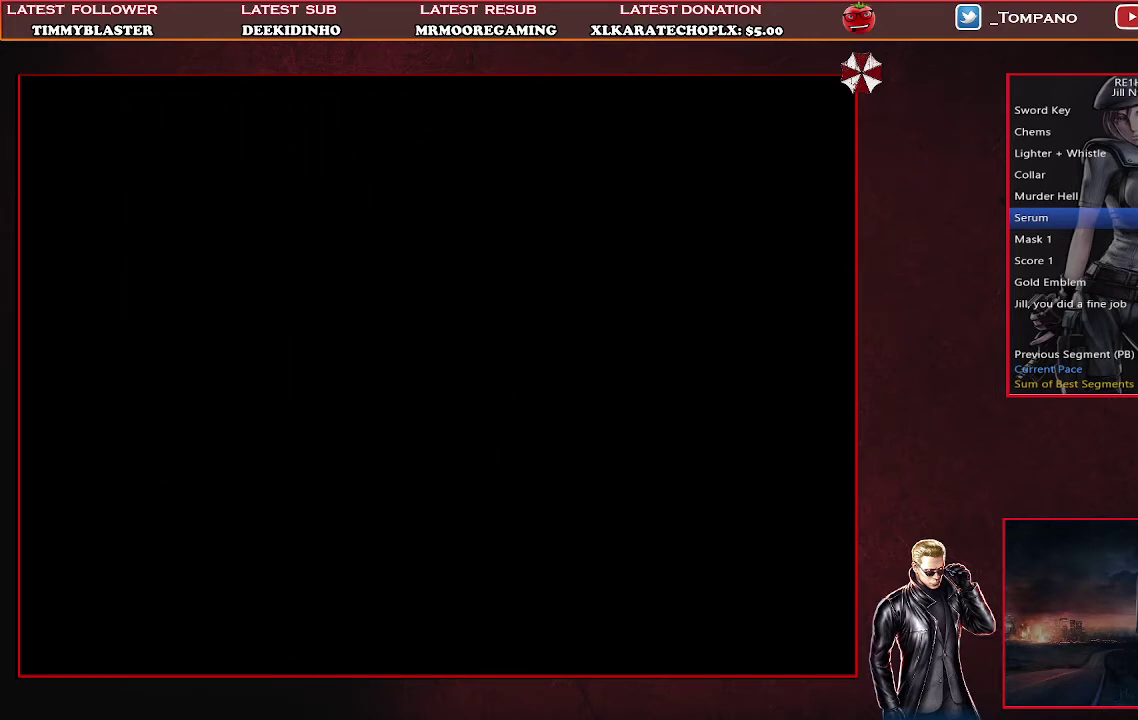
Gameplay with a controller (PlayStation layout); each line is a JSON object with the inputs held at the frame after it. "events" lists button and stick changes between this image and that frame as [ms after this image, input, new state], when the widget could be followed in between. Not read: L2 R2 R3 right_stick.
{"buttons": ["SQUARE", "DPAD_UP"], "left_stick": "center", "events": []}
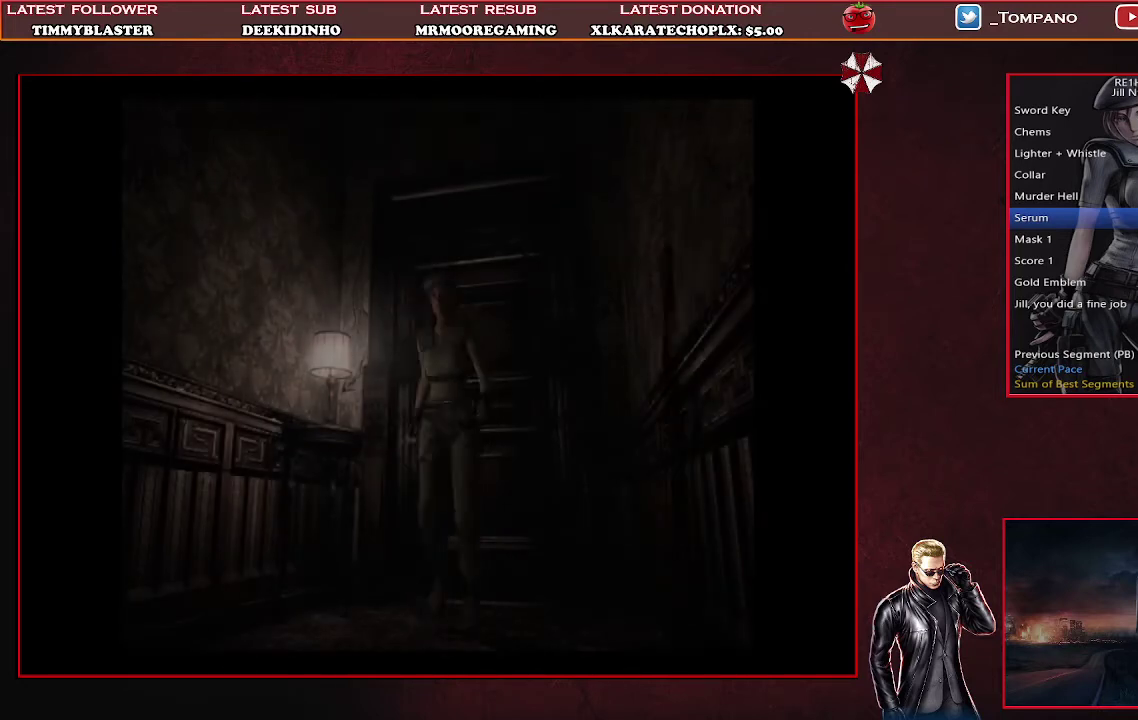
{"buttons": ["SQUARE", "DPAD_UP"], "left_stick": "center", "events": []}
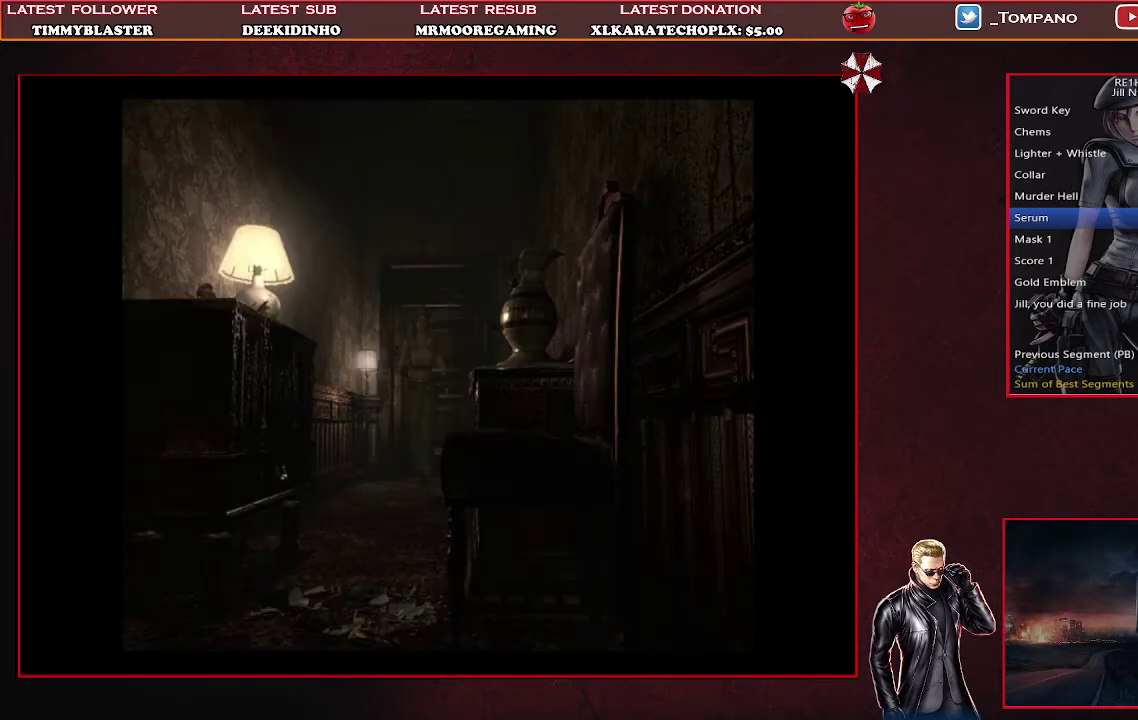
{"buttons": ["SQUARE", "DPAD_UP"], "left_stick": "center", "events": []}
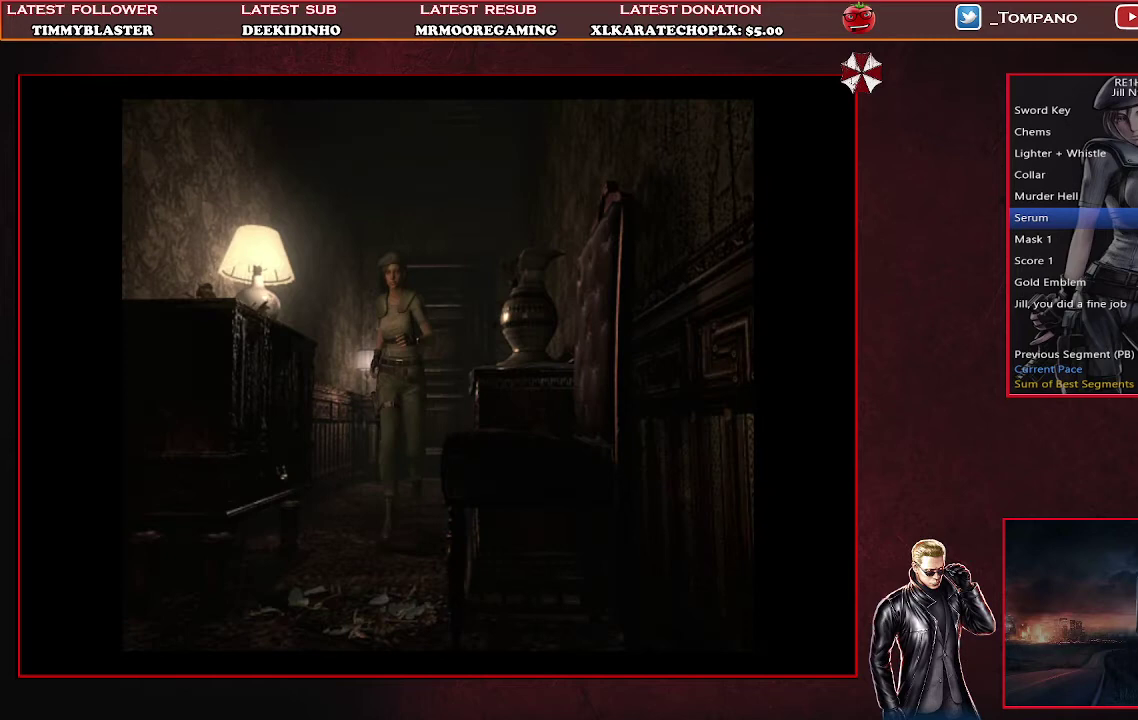
{"buttons": ["SQUARE", "DPAD_UP", "DPAD_RIGHT"], "left_stick": "center", "events": [[267, "DPAD_RIGHT", "down"]]}
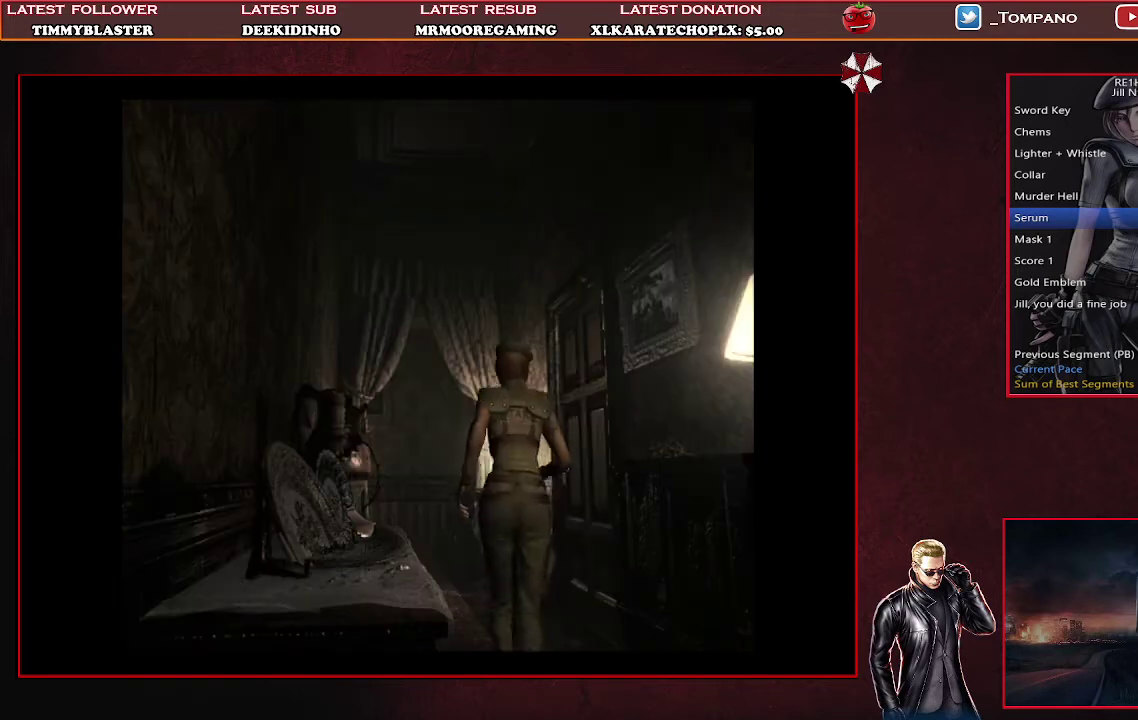
{"buttons": ["CROSS", "DPAD_UP"], "left_stick": "center", "events": [[67, "DPAD_RIGHT", "up"], [200, "CROSS", "down"], [367, "CROSS", "up"], [367, "SQUARE", "up"], [467, "CROSS", "down"]]}
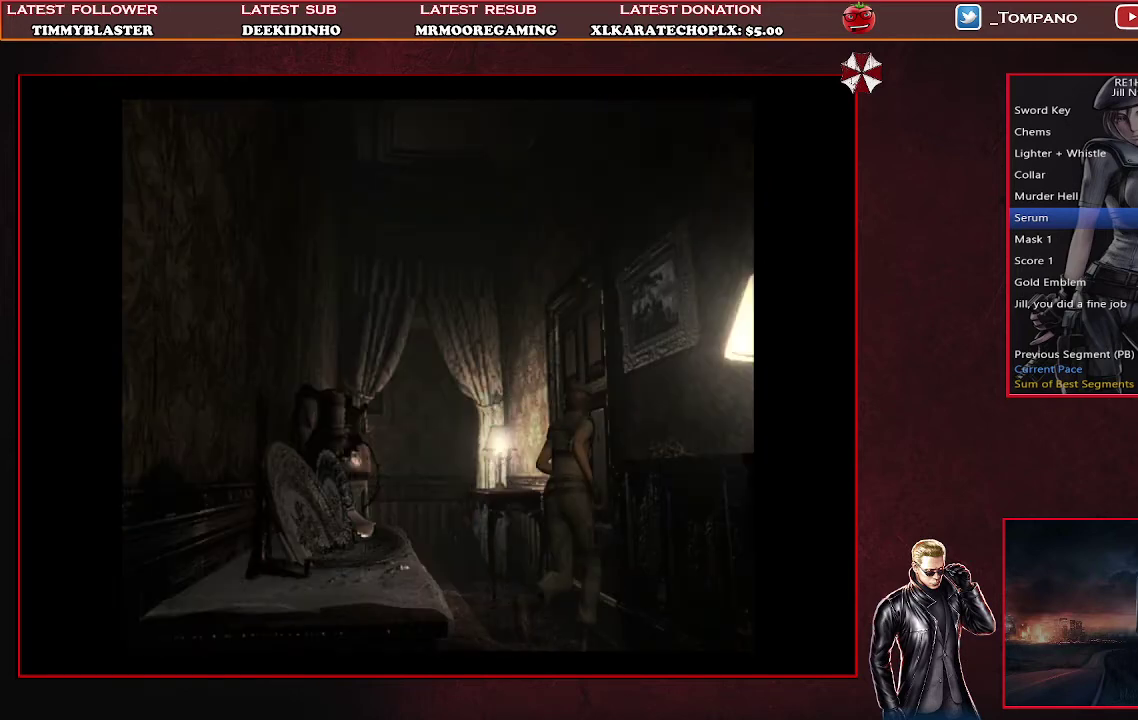
{"buttons": ["CROSS", "DPAD_UP"], "left_stick": "center", "events": [[33, "CROSS", "up"], [133, "CROSS", "down"], [200, "CROSS", "up"], [267, "CROSS", "down"], [400, "CROSS", "up"], [467, "CROSS", "down"]]}
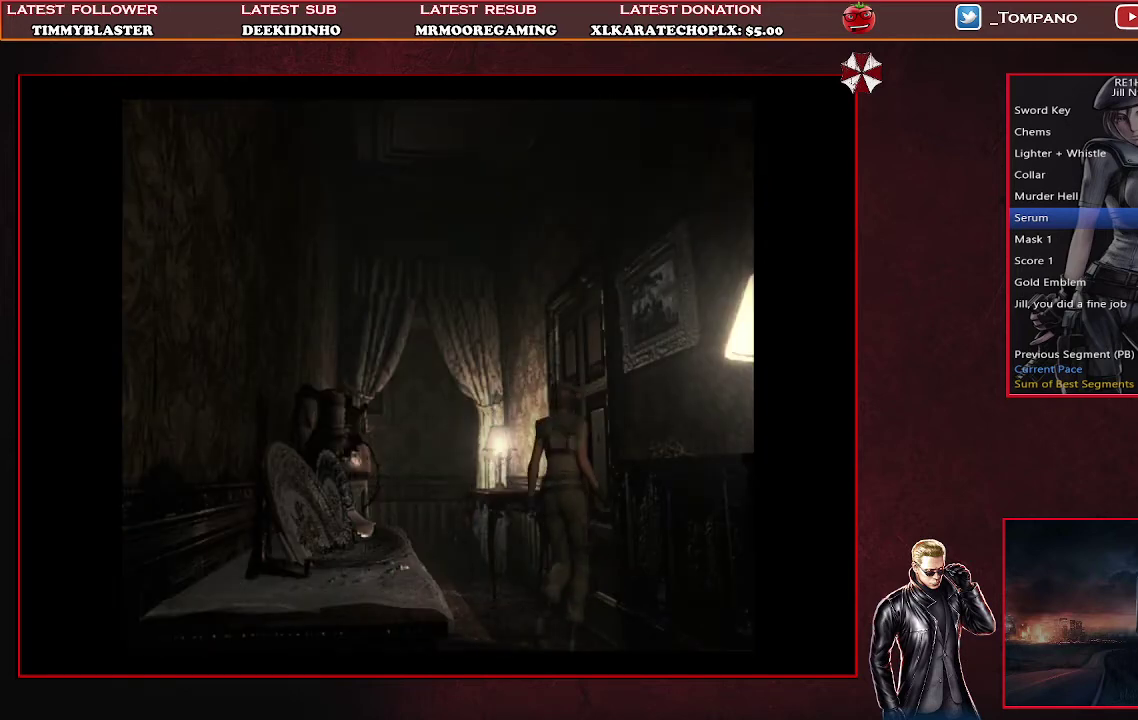
{"buttons": [], "left_stick": "center", "events": [[67, "CROSS", "up"], [267, "DPAD_UP", "up"]]}
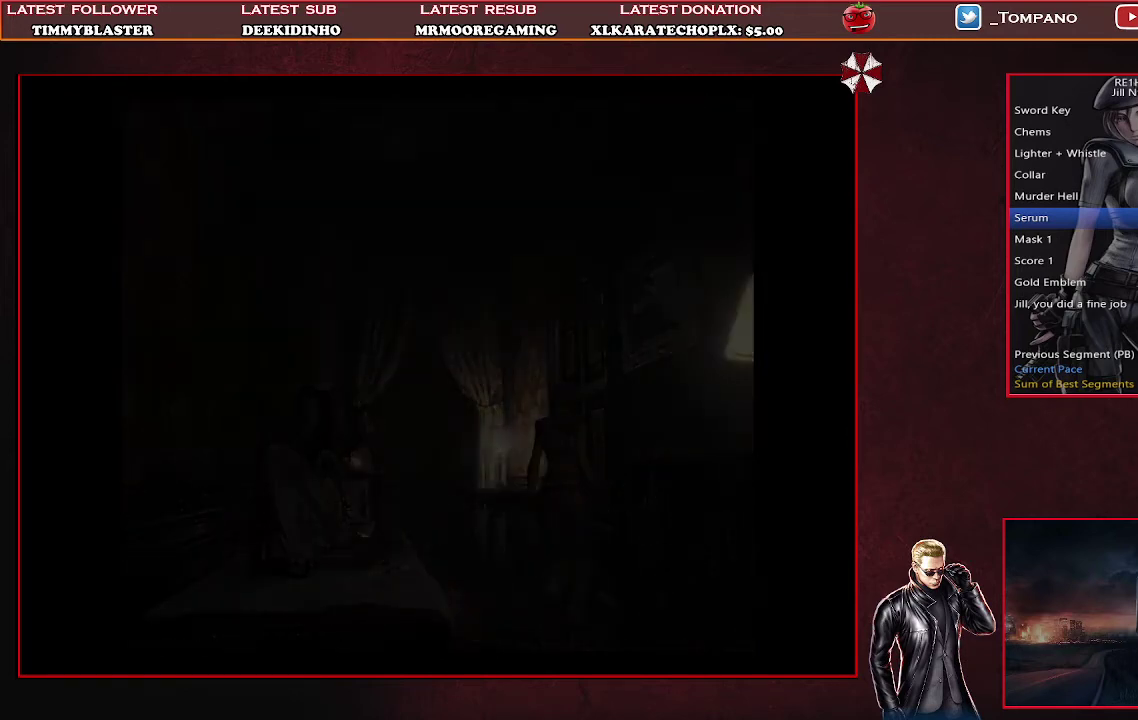
{"buttons": [], "left_stick": "center", "events": []}
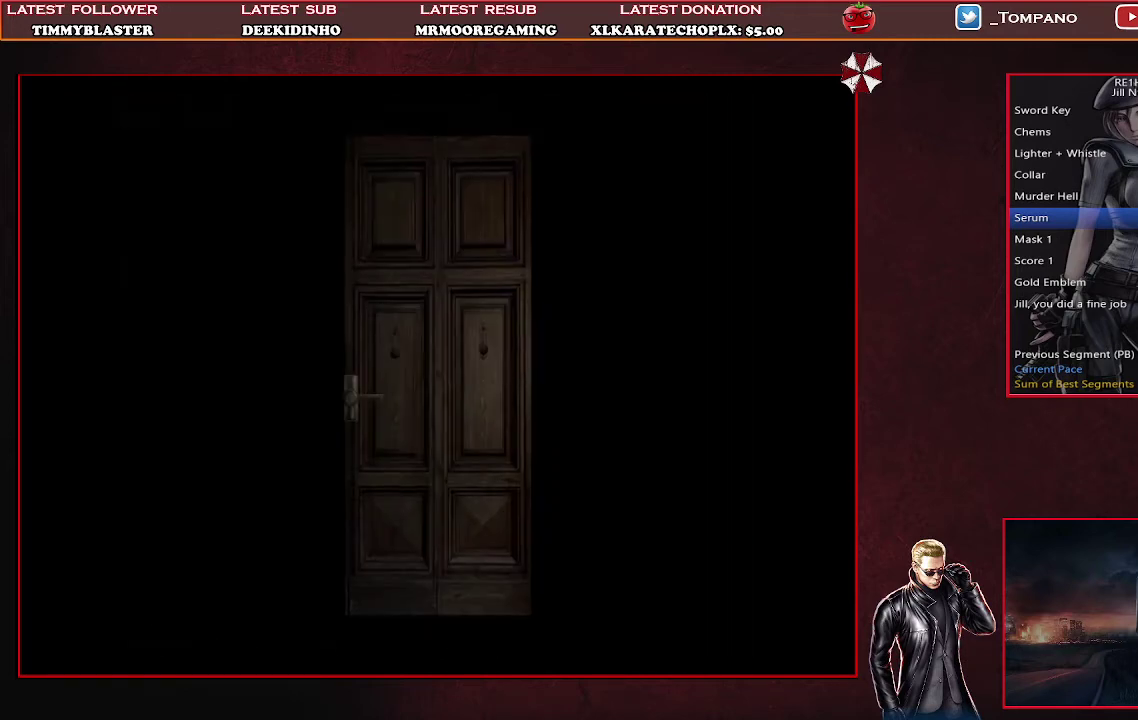
{"buttons": [], "left_stick": "center", "events": []}
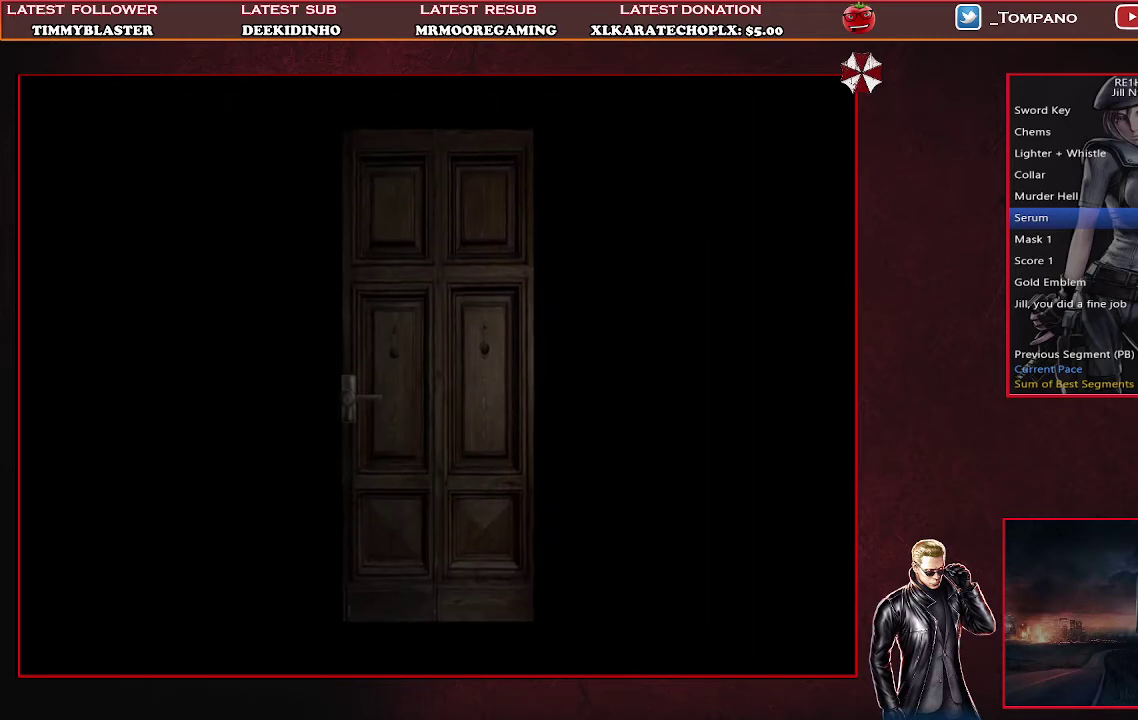
{"buttons": [], "left_stick": "center", "events": []}
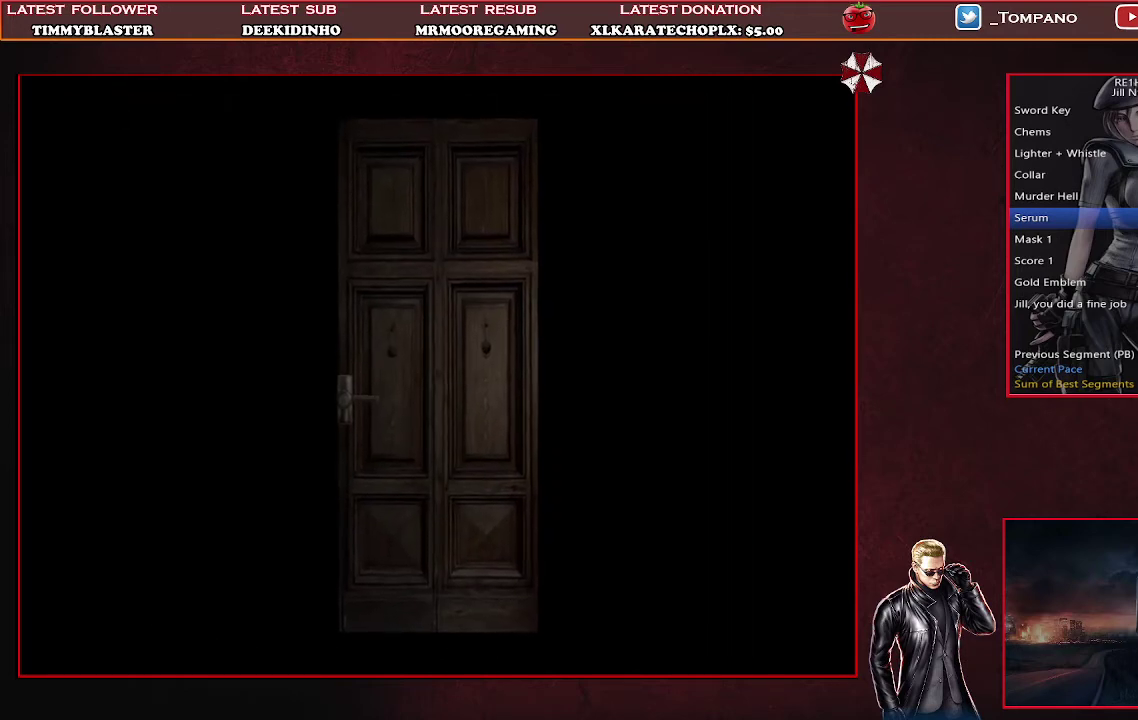
{"buttons": [], "left_stick": "center", "events": []}
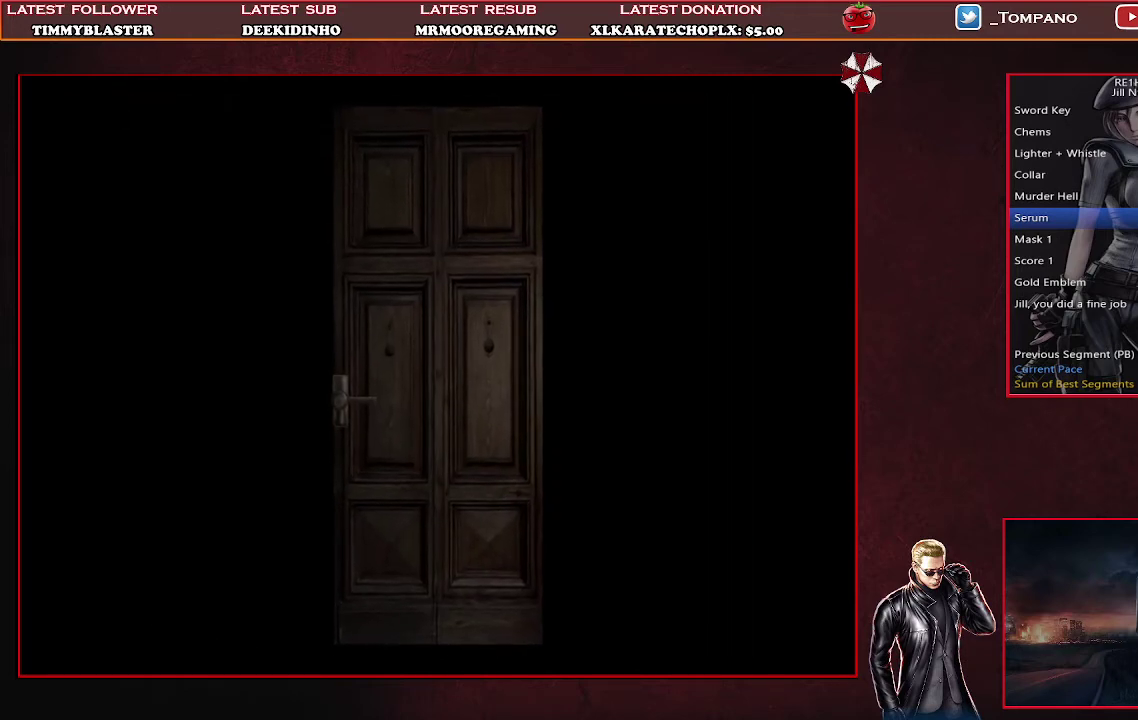
{"buttons": [], "left_stick": "center", "events": []}
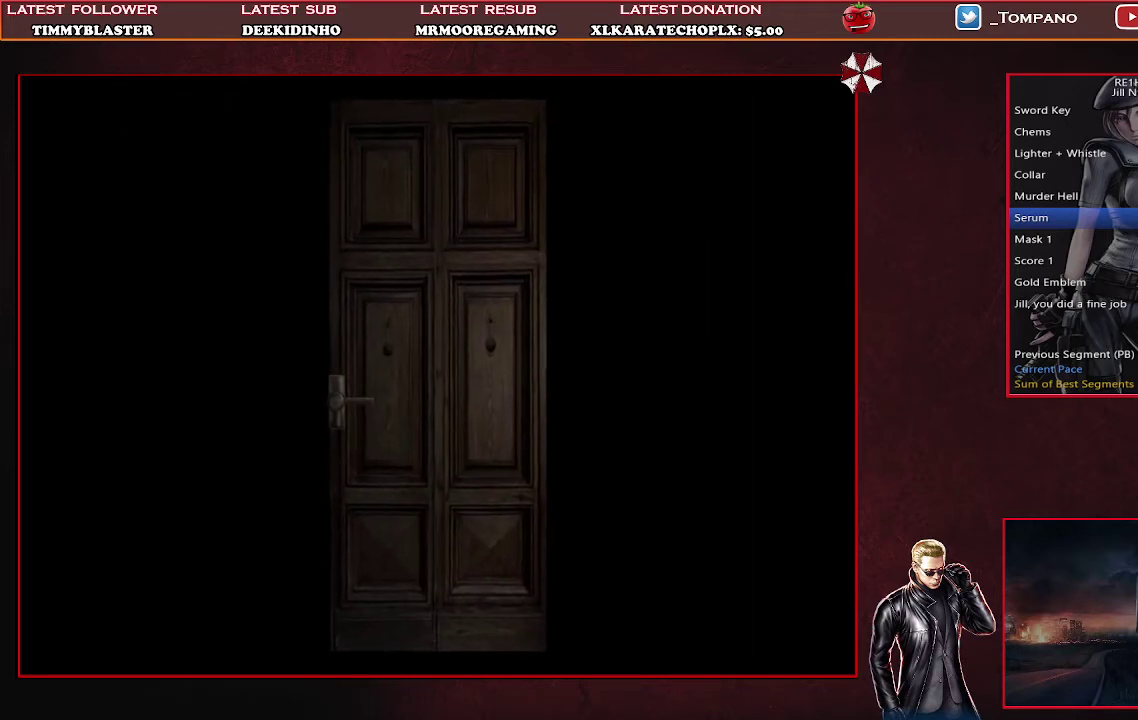
{"buttons": [], "left_stick": "center", "events": []}
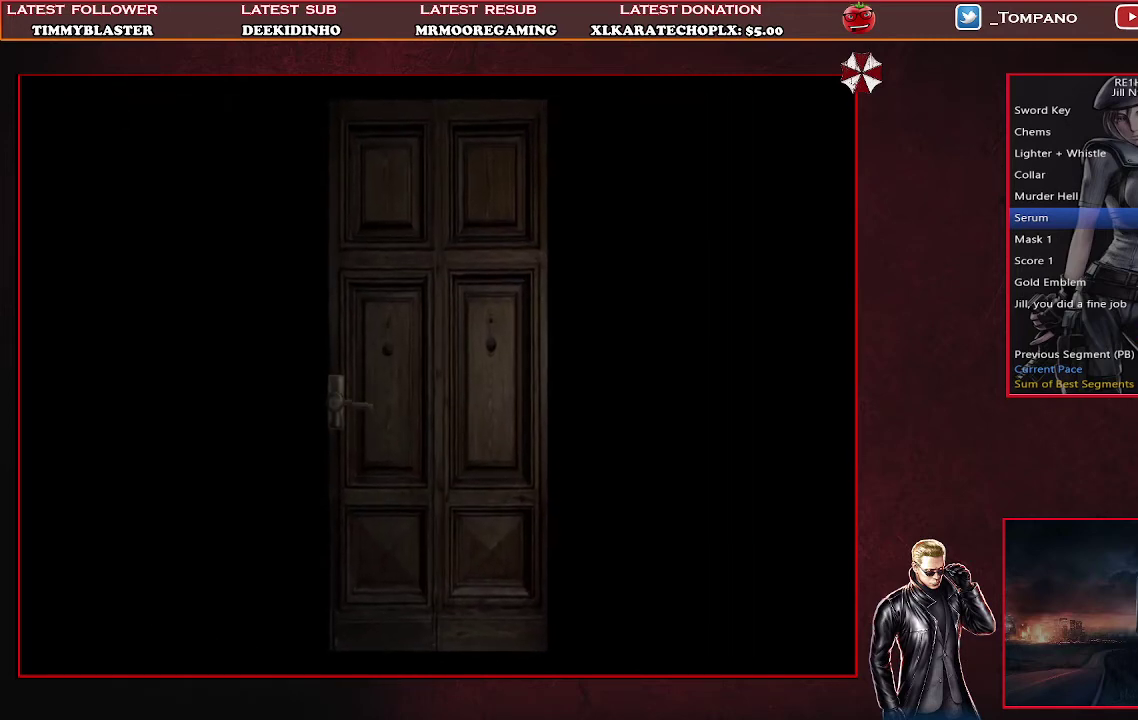
{"buttons": [], "left_stick": "center", "events": []}
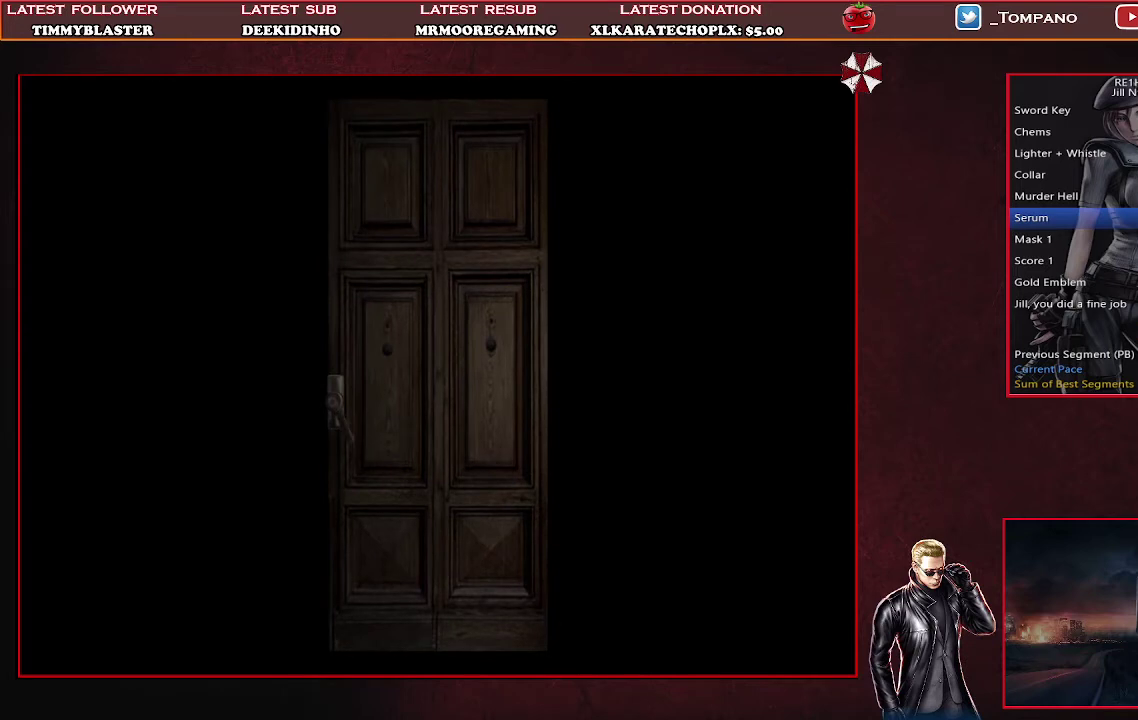
{"buttons": [], "left_stick": "center", "events": []}
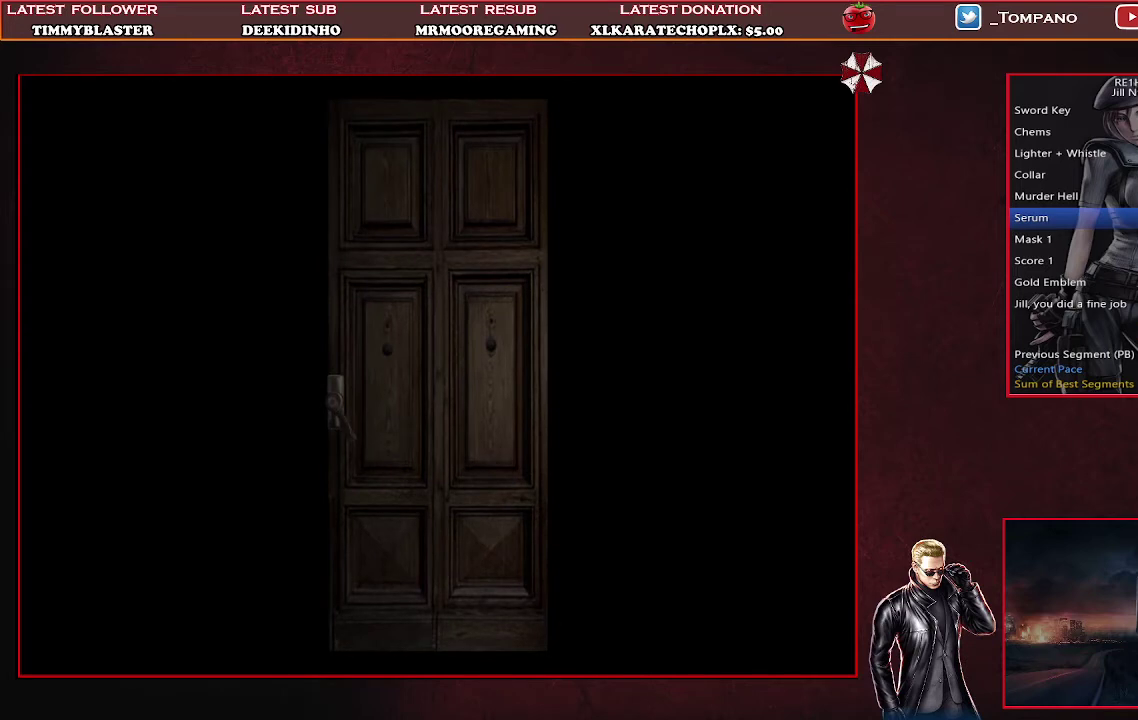
{"buttons": [], "left_stick": "center", "events": []}
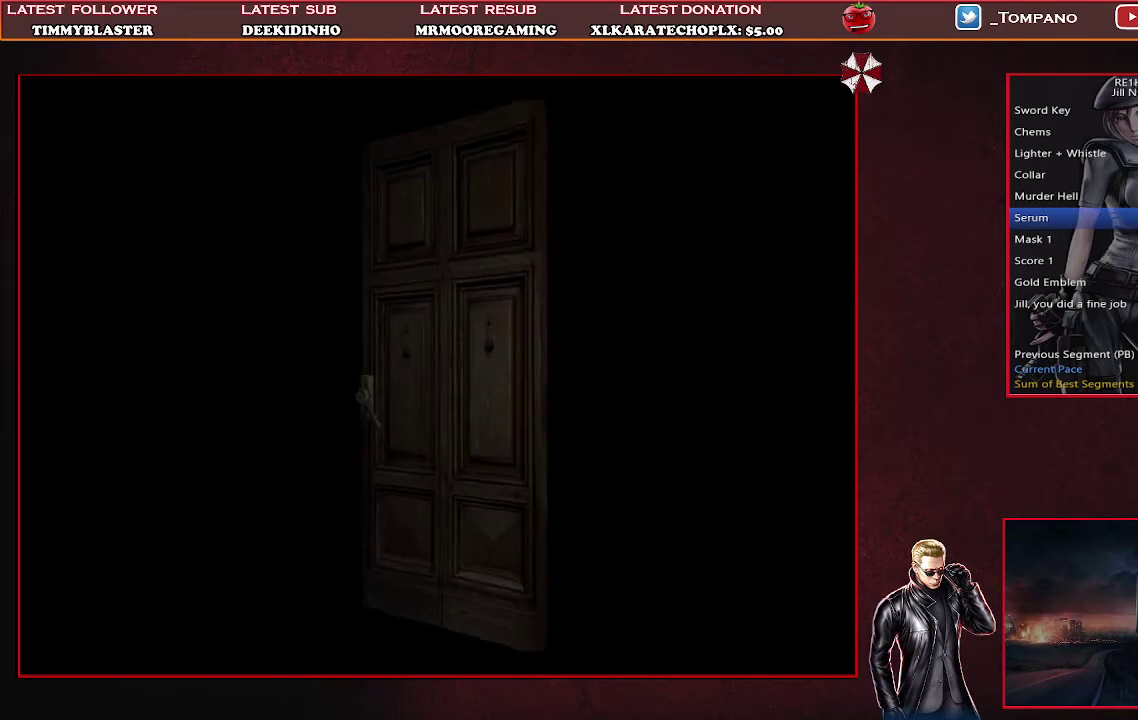
{"buttons": ["SQUARE", "DPAD_UP"], "left_stick": "center", "events": [[400, "DPAD_UP", "down"], [467, "SQUARE", "down"]]}
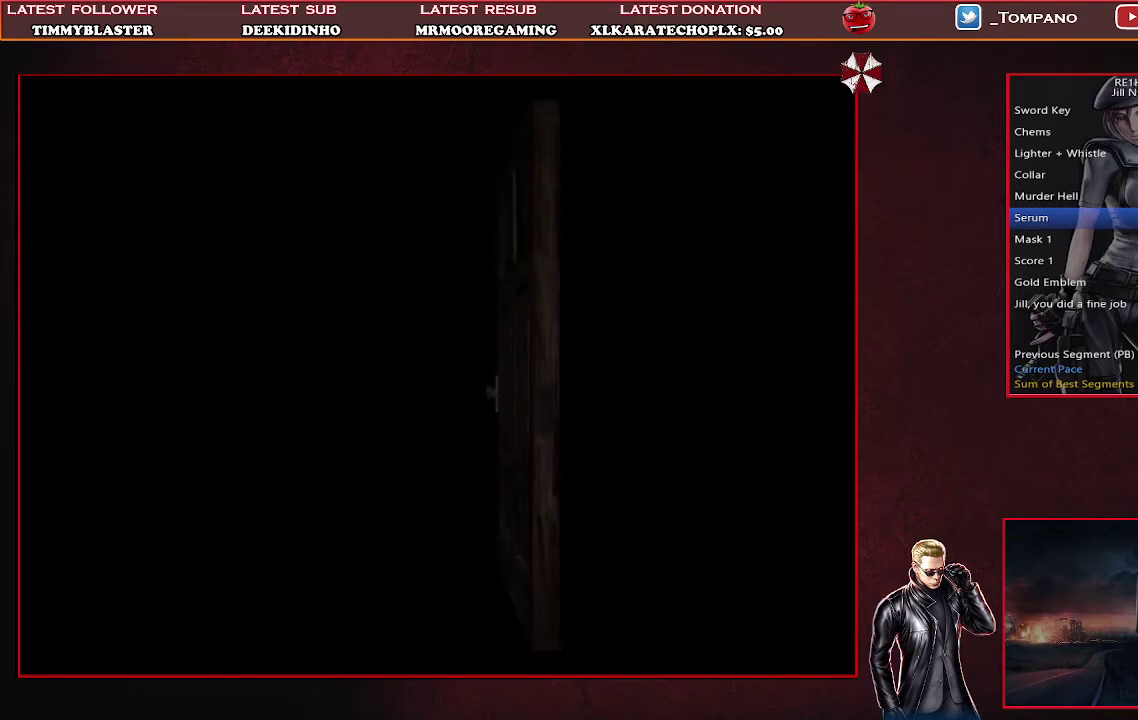
{"buttons": ["SQUARE", "DPAD_UP"], "left_stick": "center", "events": []}
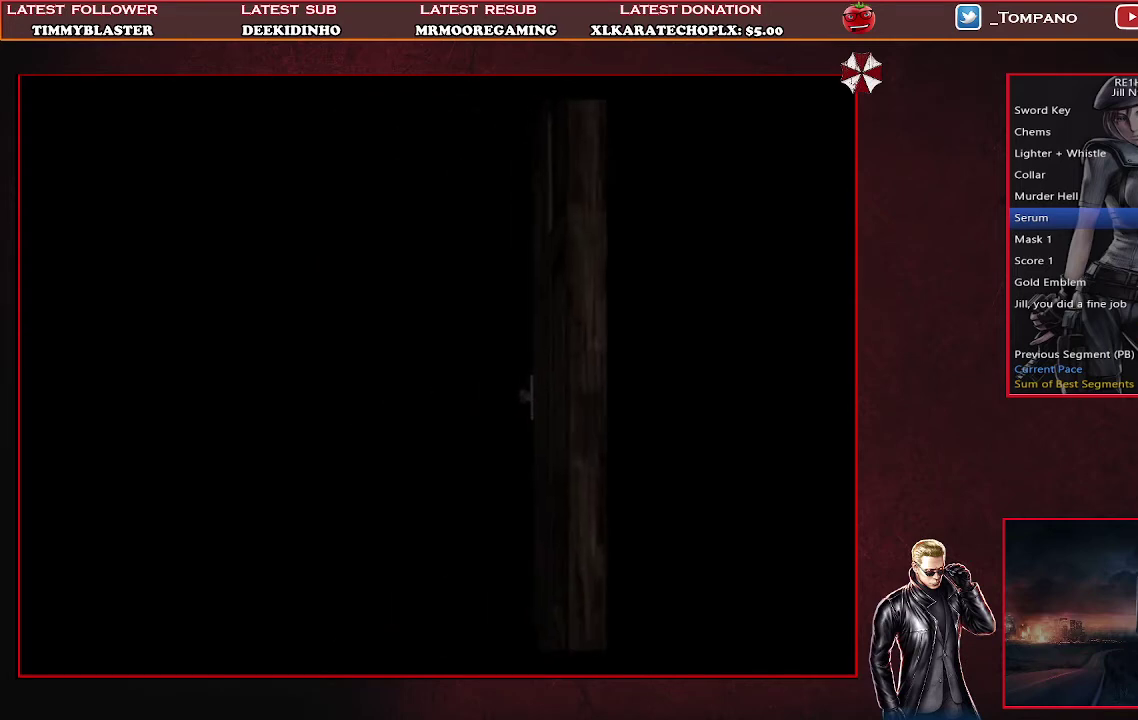
{"buttons": ["SQUARE", "DPAD_UP"], "left_stick": "center", "events": []}
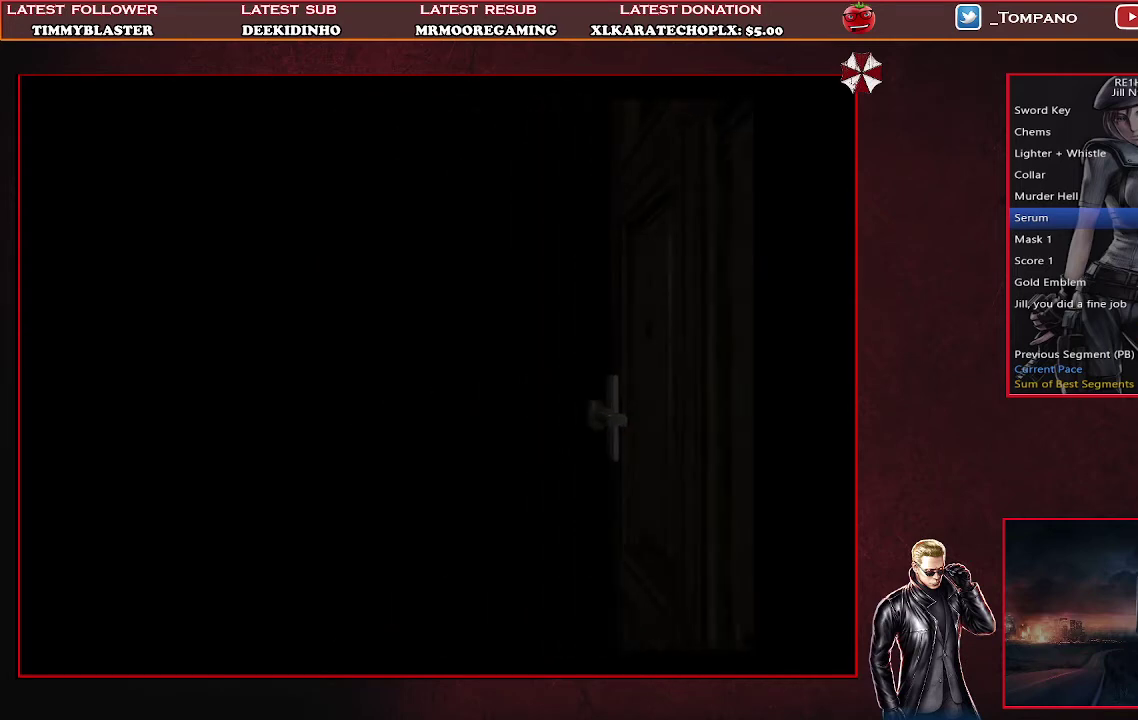
{"buttons": ["SQUARE", "DPAD_UP"], "left_stick": "center", "events": []}
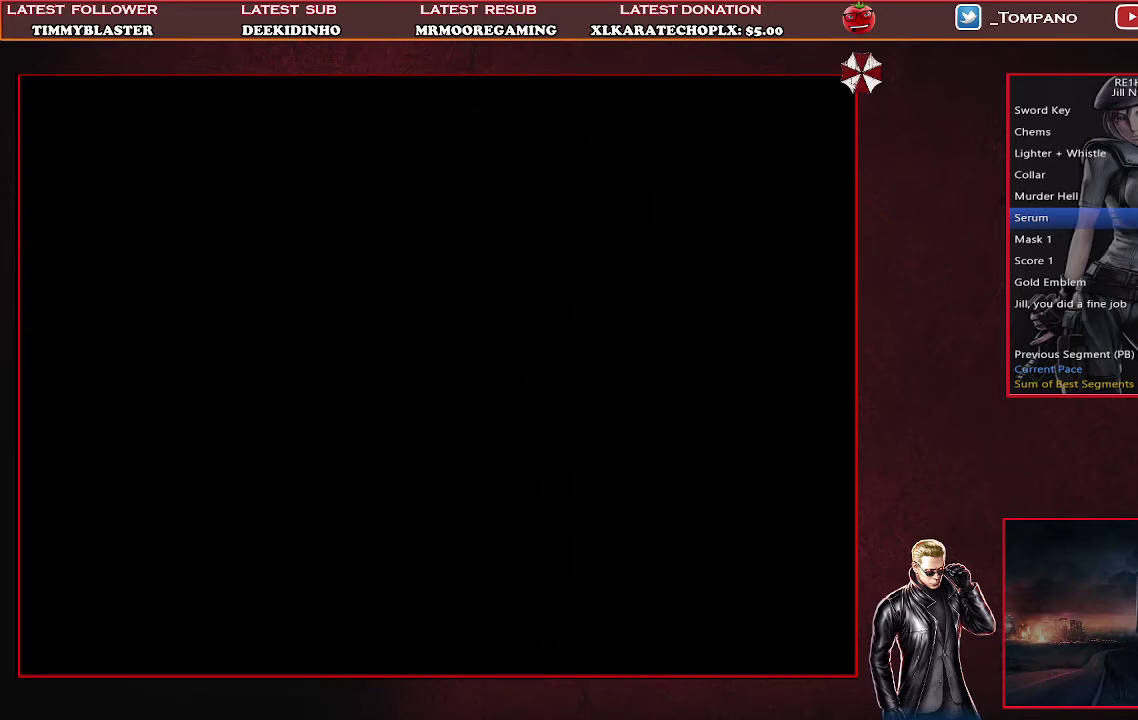
{"buttons": ["SQUARE", "DPAD_UP"], "left_stick": "center", "events": []}
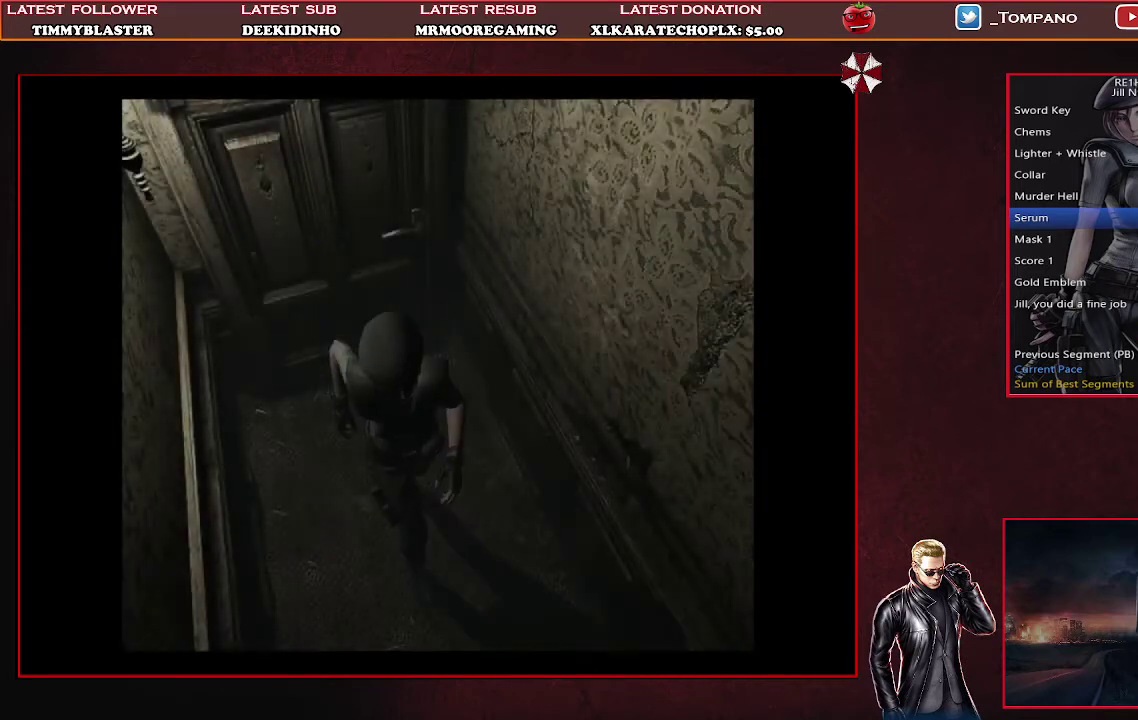
{"buttons": ["START"], "left_stick": "center", "events": [[167, "SQUARE", "up"], [233, "DPAD_UP", "up"], [267, "START", "down"]]}
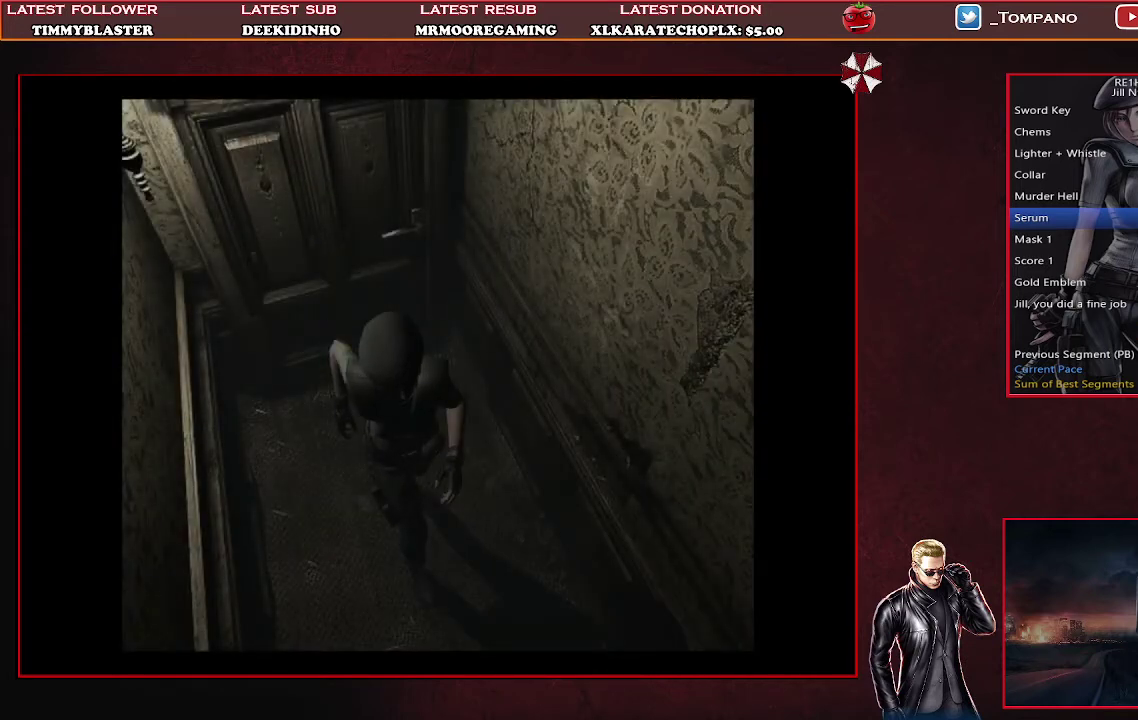
{"buttons": ["START"], "left_stick": "center", "events": [[133, "START", "up"], [200, "START", "down"], [300, "START", "up"], [367, "START", "down"], [433, "START", "up"], [500, "START", "down"]]}
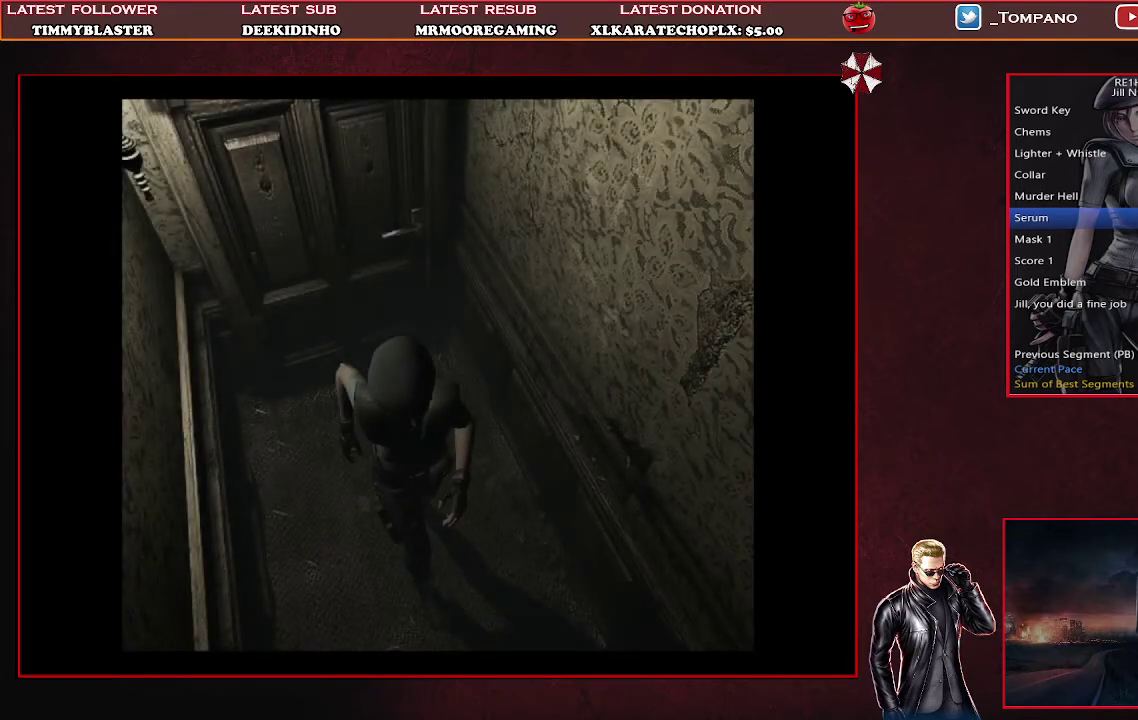
{"buttons": ["START"], "left_stick": "center", "events": [[100, "START", "up"], [167, "START", "down"], [233, "START", "up"], [300, "START", "down"], [400, "START", "up"], [467, "START", "down"]]}
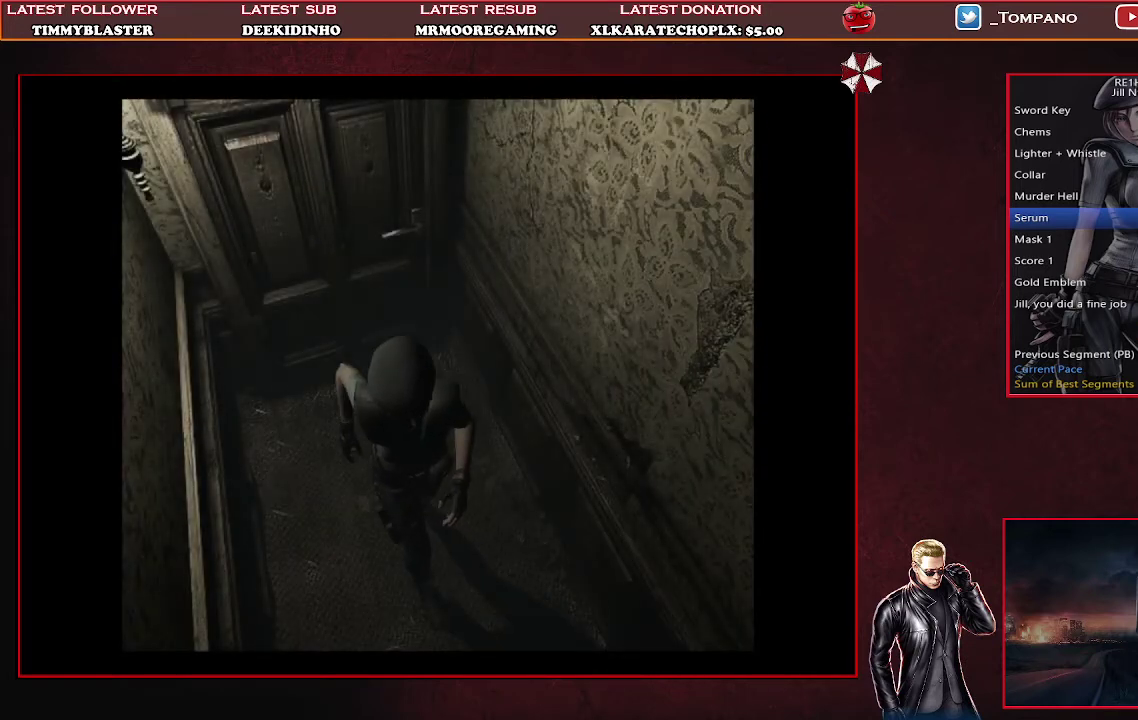
{"buttons": [], "left_stick": "center", "events": [[200, "START", "up"]]}